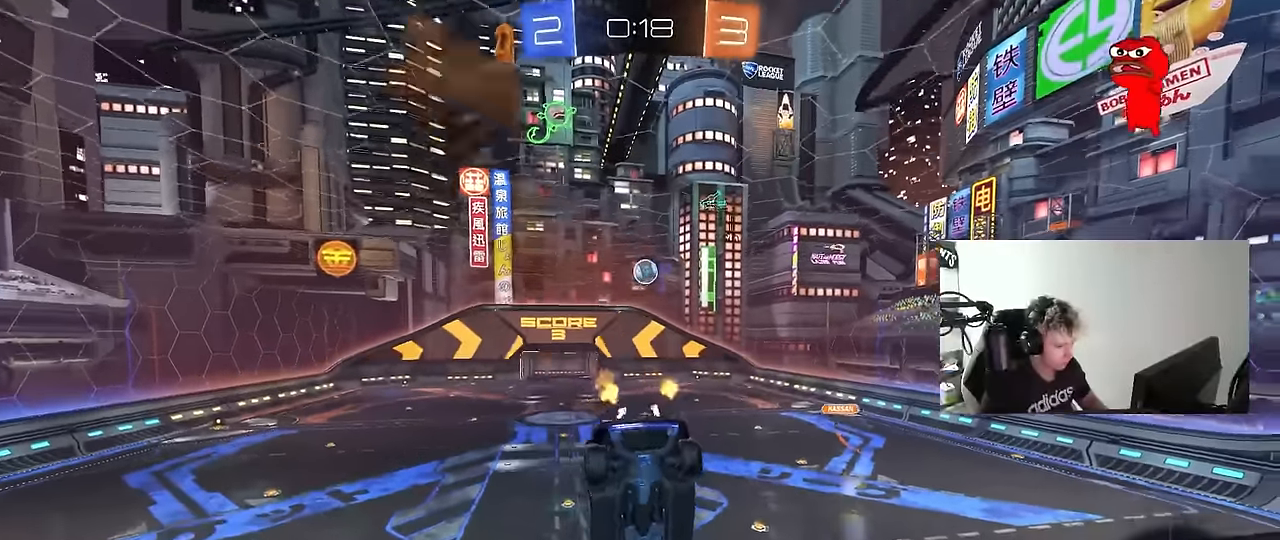
Gameplay with keyboard and mouse; each line is a JSON object with the keys and mouse buttons held at the frame after it. "events" lists presses ("down") and releases ("up") of "1", "2", "3", "4", "5", "a", "alt", "c", "caps_lock", "ctrl", "d", "e", "f", "g", "q", "r", "s", "shift", "space", "t", "tab", "v", "w", "x", "z", "mouse_left", "mouse_wheel" and "mouse_right" between this image and that frame as [ms after this image, input, new state], when the widget could be followed in between. "mouse_left", "mouse_wheel", "mouse_right" = the "left", "wheel", "right" buttons of the "mouse" list. No other keys are recorded. "wheel" means that the mouse wheel is clicked or scrolled. "mouse_move" is the direction in which the mouse moves at that frame (one of eight, or "still"), when it could be read.
{"keys": [], "mouse": [], "mouse_move": "up", "events": [[67, "a", "down"], [117, "d", "up"], [117, "mouse_right", "up"], [117, "shift", "down"], [167, "shift", "up"], [200, "a", "up"], [200, "d", "down"], [300, "s", "up"], [484, "d", "up"]]}
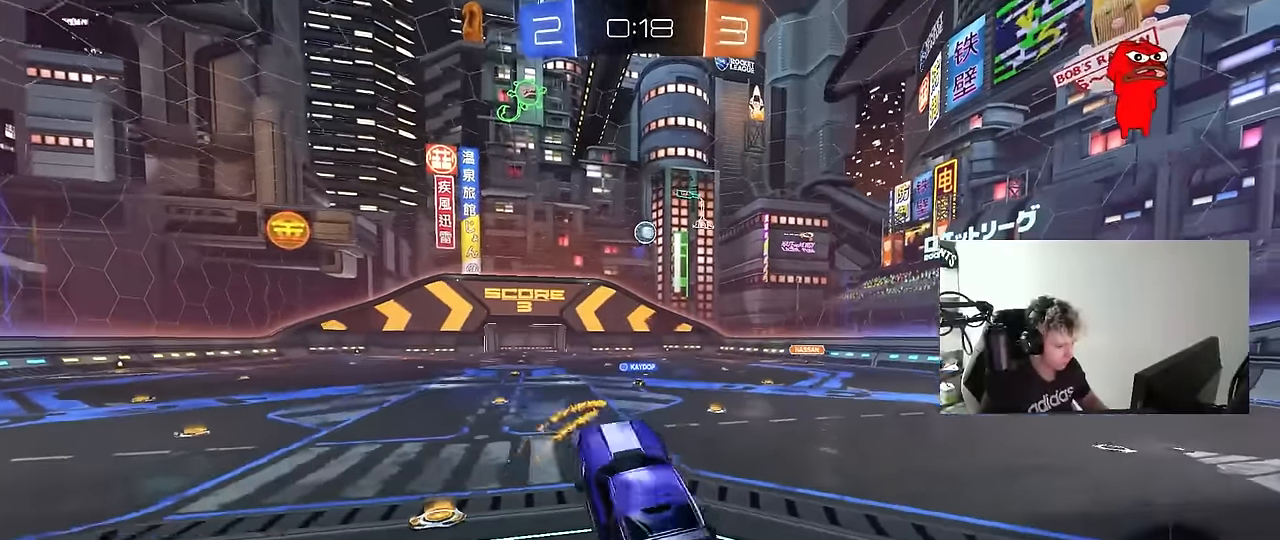
{"keys": ["w"], "mouse": [], "mouse_move": "still", "events": [[34, "w", "down"], [84, "mouse_right", "down"], [217, "d", "down"], [217, "mouse_right", "up"], [317, "d", "up"]]}
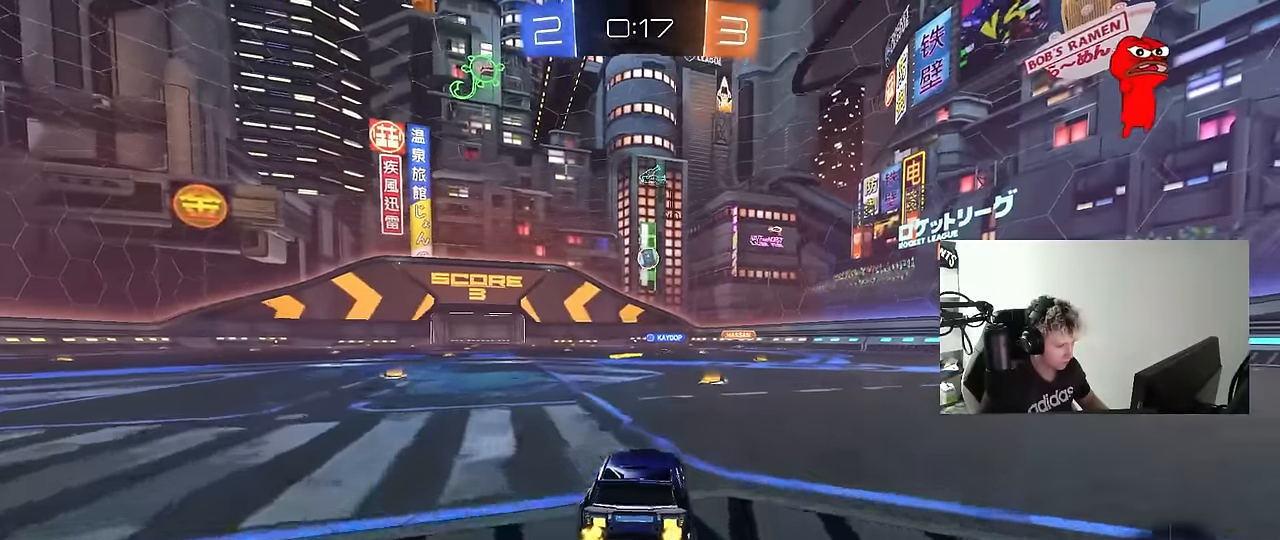
{"keys": ["d", "s", "shift"], "mouse": [], "mouse_move": "still", "events": [[50, "mouse_left", "down"], [50, "mouse_right", "down"], [150, "d", "down"], [150, "mouse_right", "up"], [150, "shift", "down"], [234, "mouse_right", "down"], [284, "mouse_left", "up"], [284, "s", "down"], [284, "w", "up"], [384, "mouse_right", "up"]]}
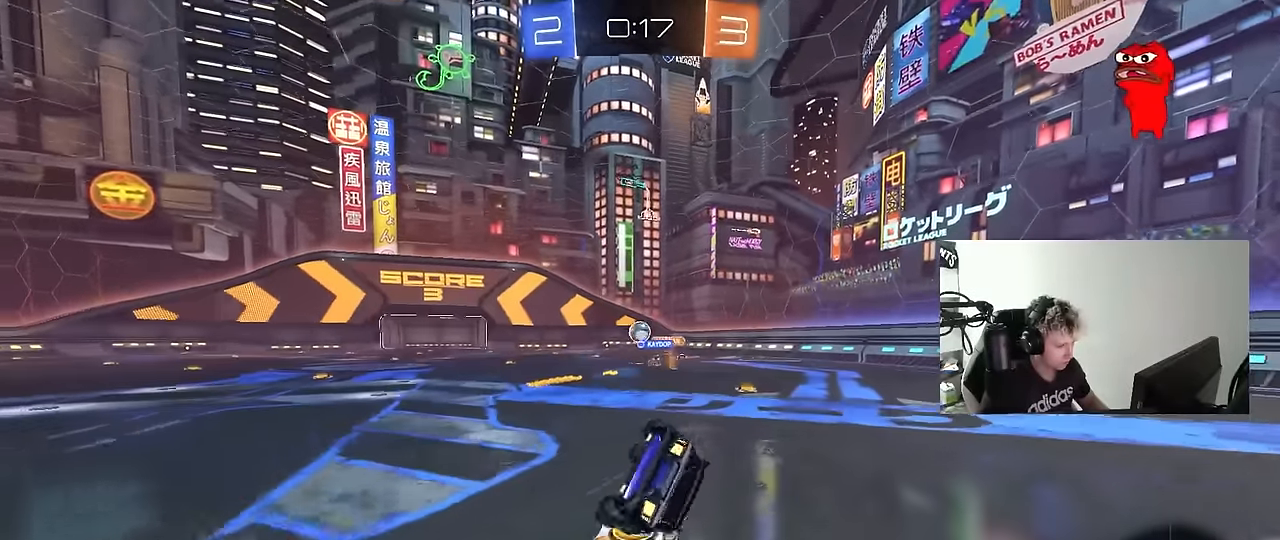
{"keys": [], "mouse": [], "mouse_move": "still", "events": [[117, "s", "up"], [167, "s", "down"], [400, "s", "up"], [484, "d", "up"], [484, "shift", "up"]]}
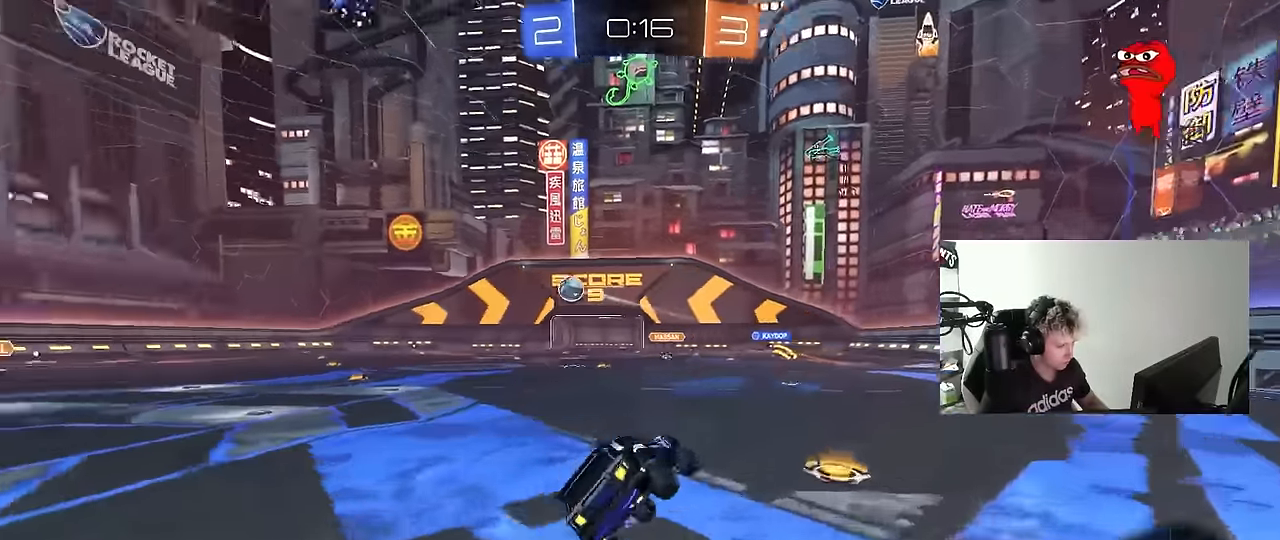
{"keys": ["a", "w"], "mouse": [], "mouse_move": "still", "events": [[134, "d", "down"], [184, "d", "up"], [267, "w", "down"], [317, "a", "down"]]}
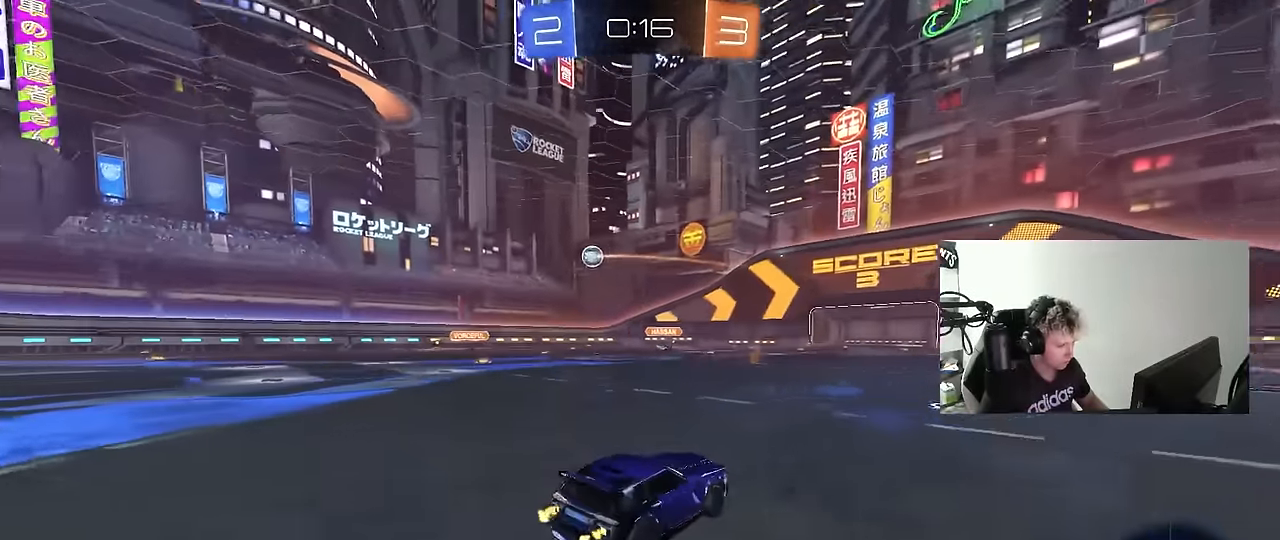
{"keys": ["a", "w"], "mouse": [], "mouse_move": "still", "events": []}
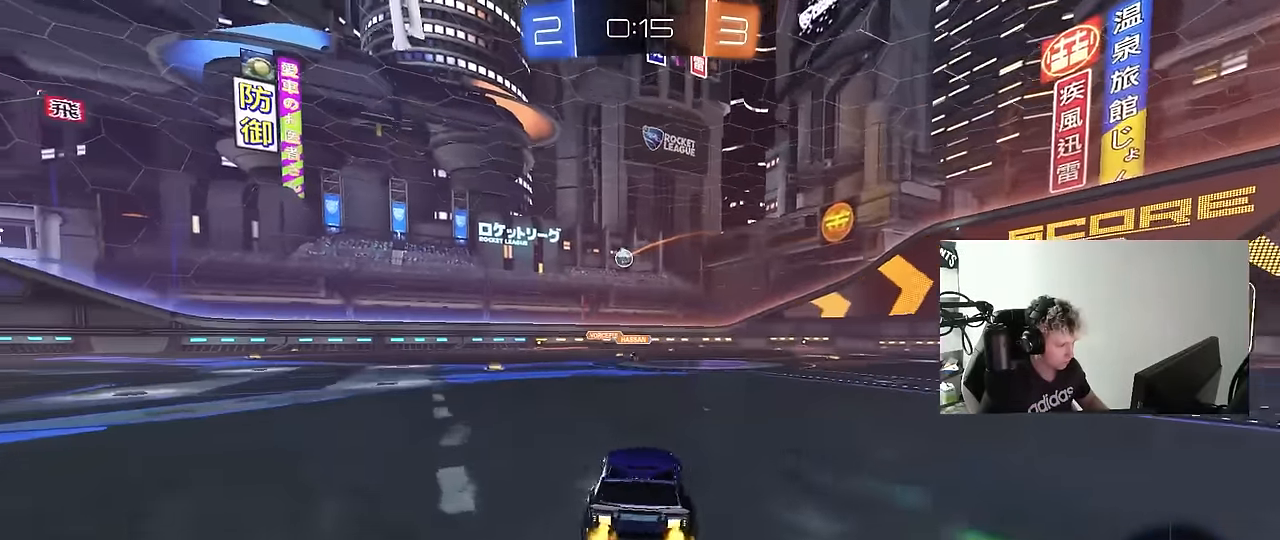
{"keys": ["w"], "mouse": [], "mouse_move": "still", "events": [[200, "a", "up"], [200, "mouse_left", "down"], [434, "mouse_left", "up"]]}
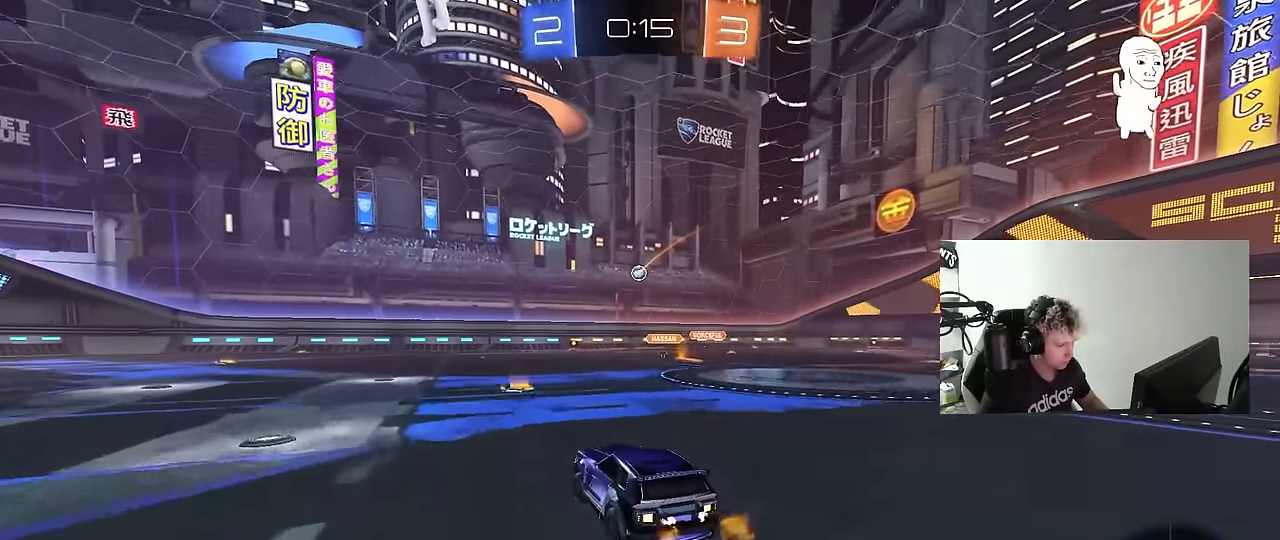
{"keys": ["d", "w"], "mouse": [], "mouse_move": "still", "events": [[34, "d", "down"], [184, "d", "up"], [500, "d", "down"]]}
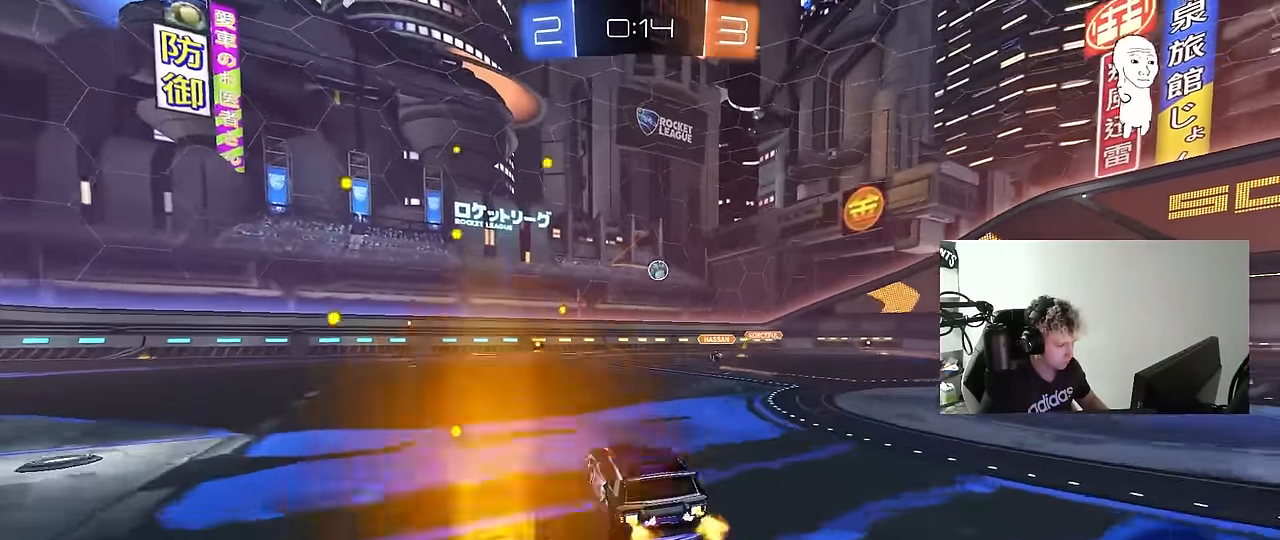
{"keys": ["d"], "mouse": [], "mouse_move": "still", "events": [[150, "d", "up"], [284, "w", "up"], [434, "d", "down"]]}
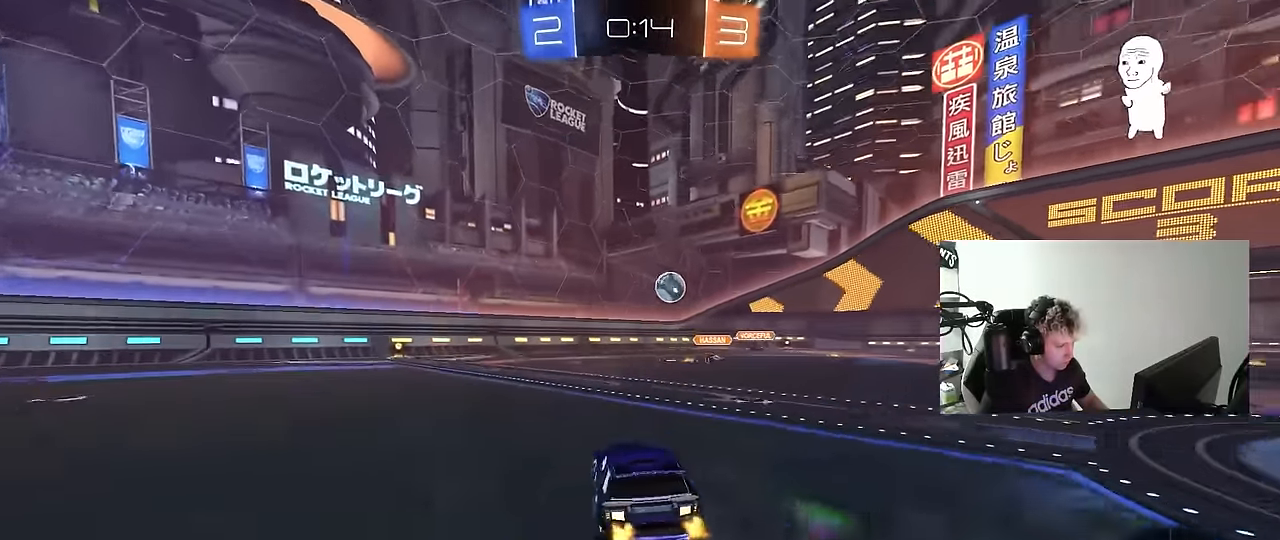
{"keys": ["d", "shift", "w"], "mouse": [], "mouse_move": "still", "events": [[67, "shift", "down"], [167, "shift", "up"], [167, "w", "down"], [484, "shift", "down"]]}
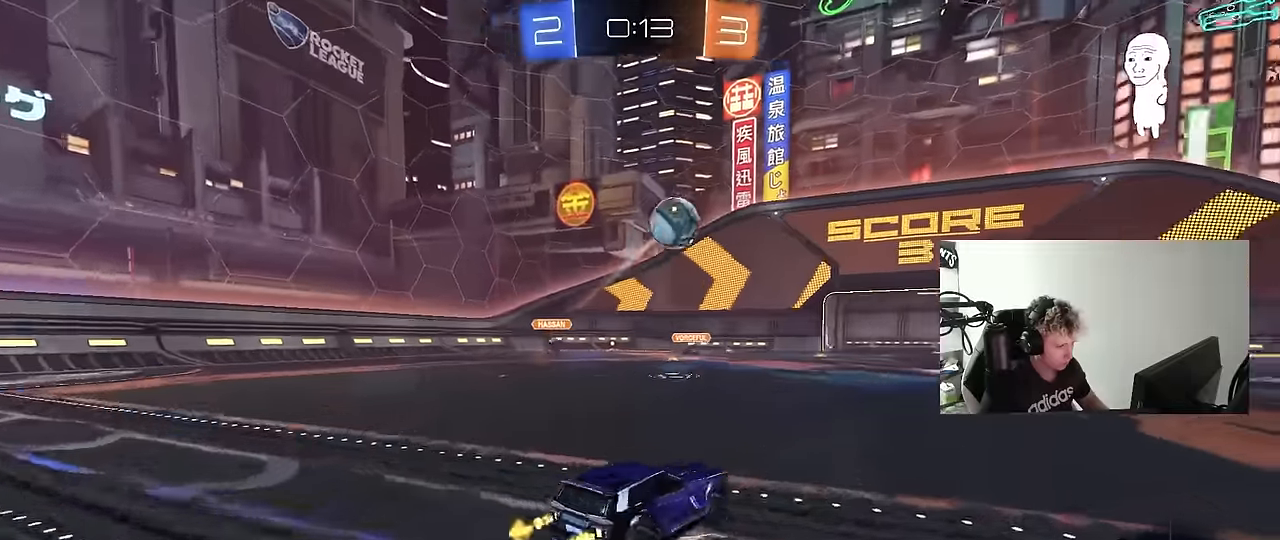
{"keys": ["w"], "mouse": ["left"], "mouse_move": "still", "events": [[84, "shift", "up"], [217, "space", "down"], [367, "mouse_left", "down"], [367, "space", "up"], [417, "a", "down"], [417, "d", "up"], [450, "a", "up"]]}
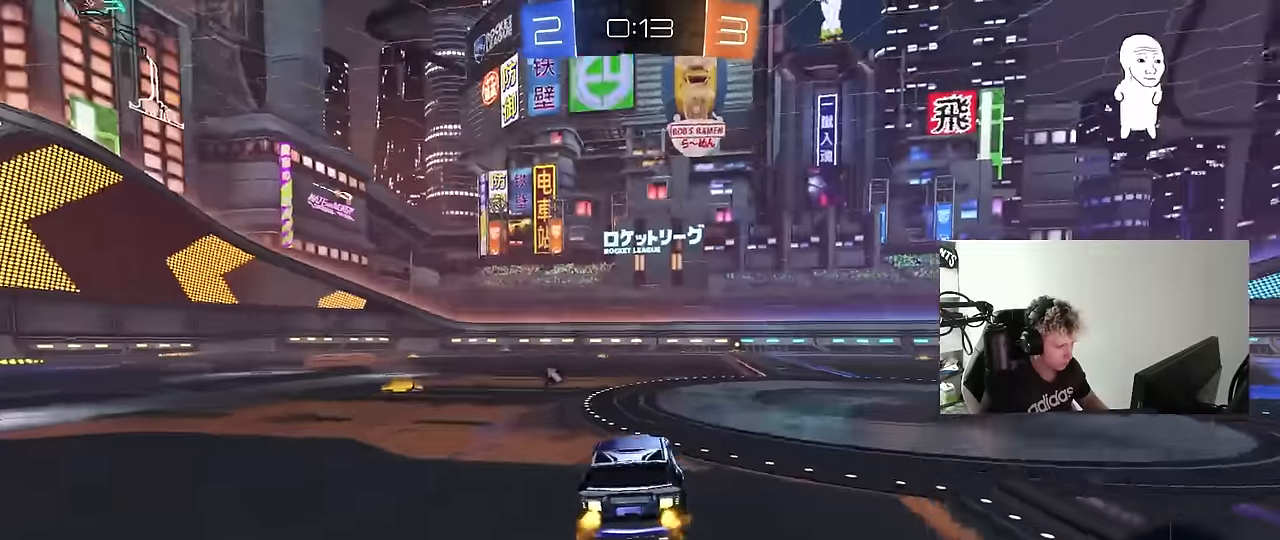
{"keys": ["d", "s", "shift", "space"], "mouse": [], "mouse_move": "up", "events": [[50, "a", "down"], [50, "mouse_right", "down"], [100, "a", "up"], [100, "d", "down"], [150, "mouse_right", "up"], [200, "mouse_right", "down"], [200, "shift", "down"], [234, "s", "down"], [234, "w", "up"], [334, "mouse_left", "up"], [334, "space", "down"], [384, "mouse_right", "up"]]}
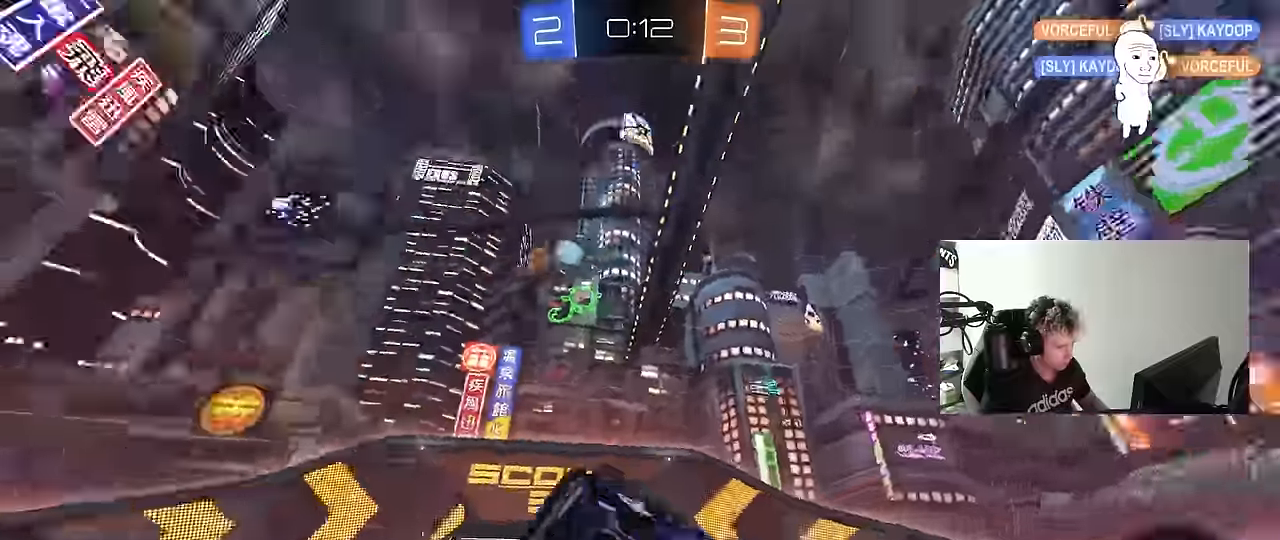
{"keys": ["d"], "mouse": ["left"], "mouse_move": "still", "events": [[17, "space", "up"], [167, "s", "up"], [300, "mouse_left", "down"], [300, "s", "down"], [300, "space", "down"], [450, "space", "up"], [484, "s", "up"], [484, "shift", "up"]]}
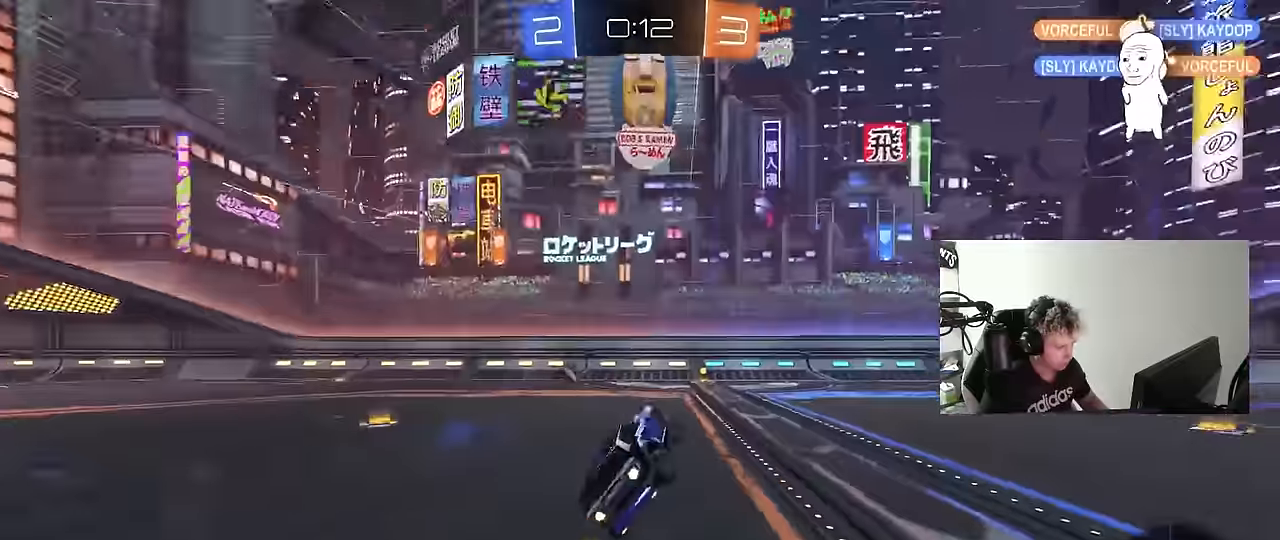
{"keys": ["space", "w"], "mouse": [], "mouse_move": "still", "events": [[34, "d", "up"], [34, "mouse_left", "up"], [267, "w", "down"], [317, "d", "down"], [367, "mouse_left", "down"], [417, "space", "down"], [450, "d", "up"], [500, "mouse_left", "up"]]}
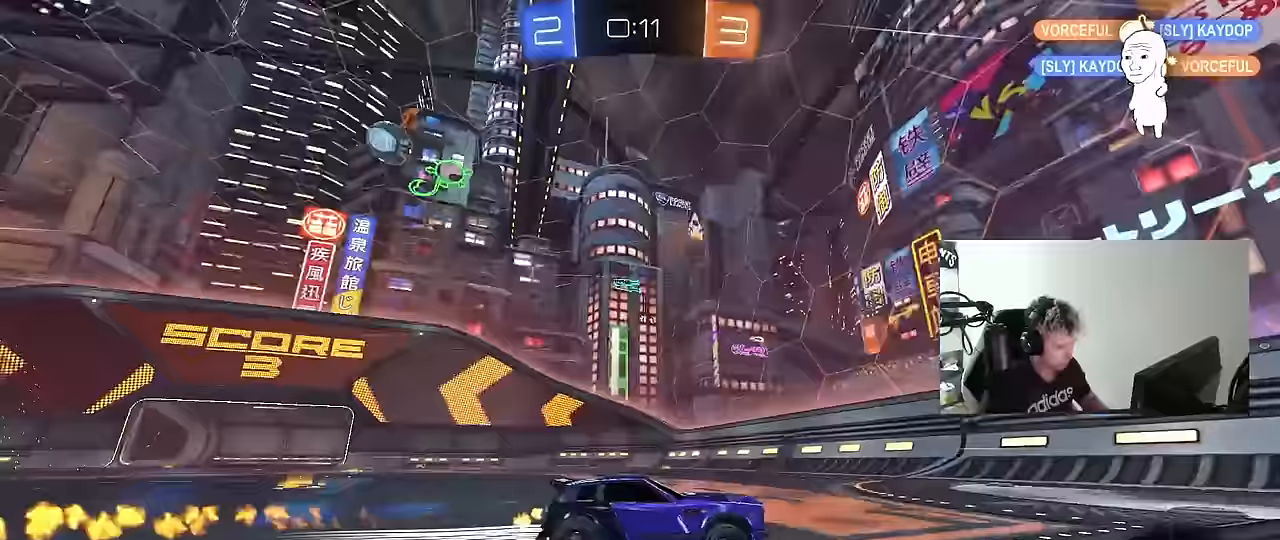
{"keys": ["a", "w"], "mouse": [], "mouse_move": "still", "events": [[50, "space", "up"], [150, "a", "down"], [150, "shift", "down"], [234, "shift", "up"]]}
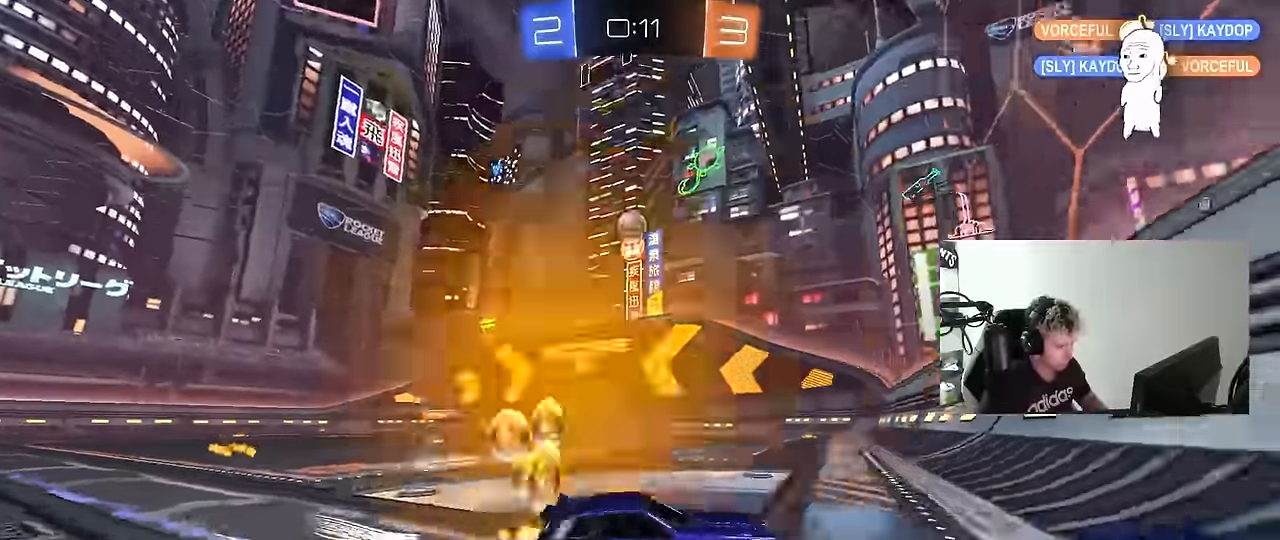
{"keys": ["a", "s"], "mouse": [], "mouse_move": "still", "events": [[167, "a", "up"], [250, "a", "down"], [300, "w", "up"], [400, "s", "down"]]}
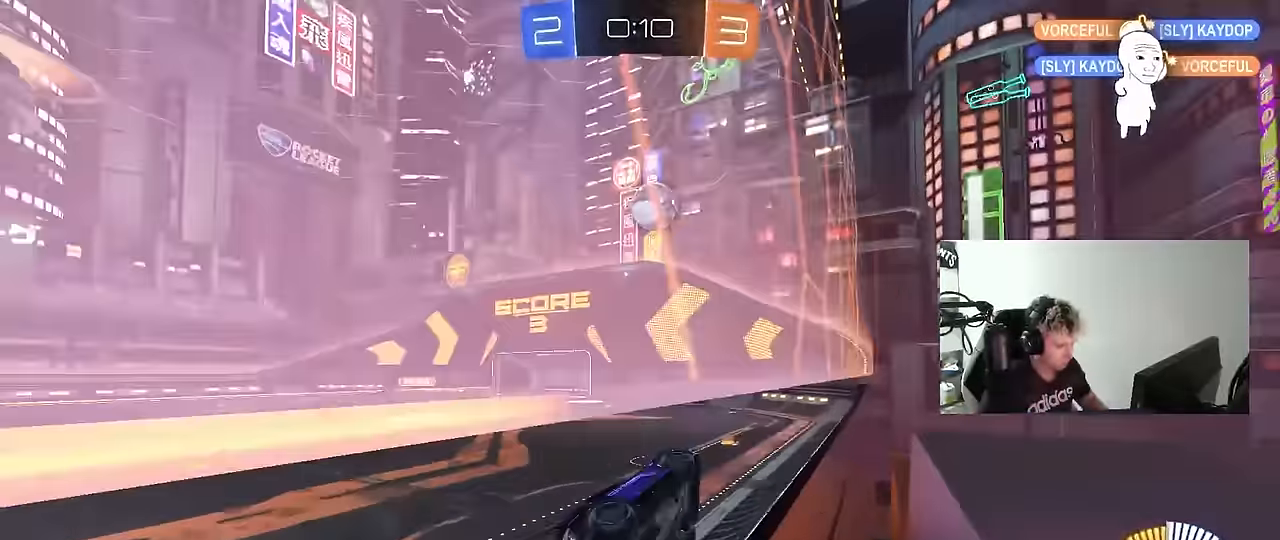
{"keys": ["w"], "mouse": [], "mouse_move": "still", "events": [[34, "s", "up"], [117, "w", "down"], [317, "mouse_left", "down"], [417, "mouse_left", "up"], [500, "a", "up"]]}
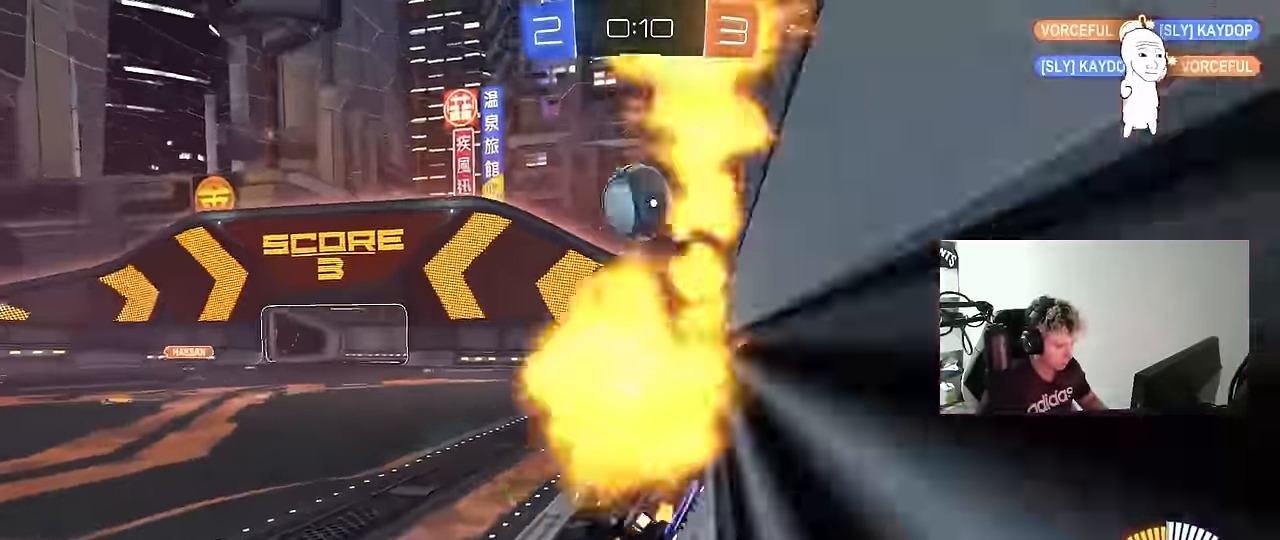
{"keys": [], "mouse": [], "mouse_move": "still", "events": [[484, "w", "up"]]}
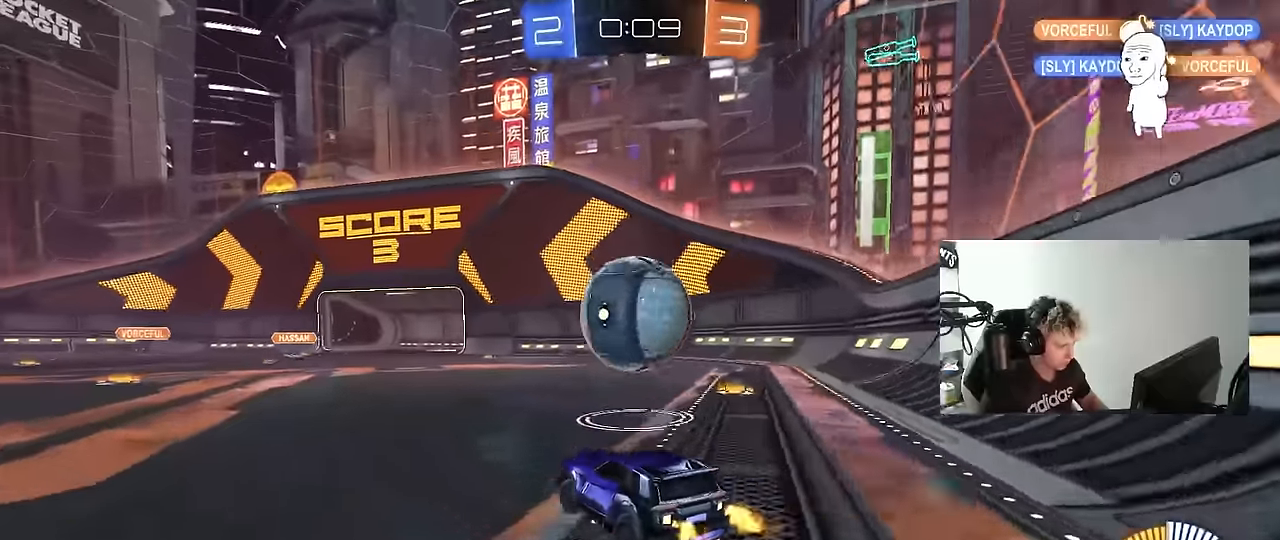
{"keys": ["a", "s", "shift"], "mouse": ["left"], "mouse_move": "down-left", "events": [[117, "d", "down"], [117, "mouse_left", "down"], [117, "mouse_right", "down"], [117, "s", "down"], [250, "d", "up"], [250, "mouse_right", "up"], [250, "s", "up"], [300, "mouse_right", "down"], [350, "a", "down"], [350, "s", "down"], [350, "shift", "down"], [484, "mouse_right", "up"]]}
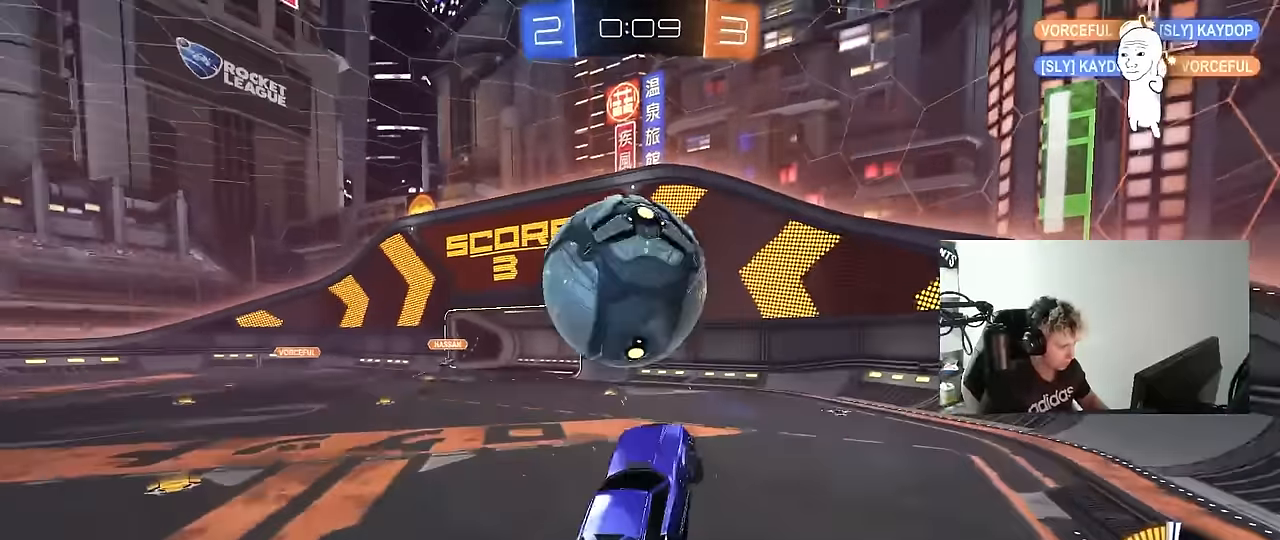
{"keys": ["a", "s", "shift"], "mouse": [], "mouse_move": "up", "events": [[84, "s", "up"], [184, "s", "down"], [267, "s", "up"], [417, "mouse_left", "up"], [450, "s", "down"]]}
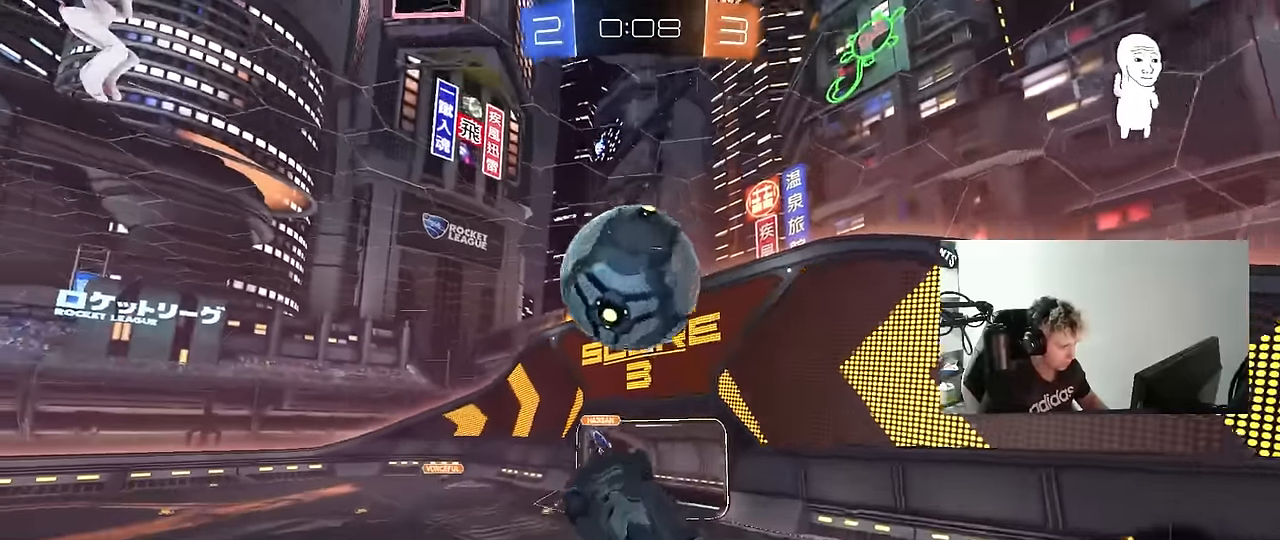
{"keys": ["d", "s"], "mouse": [], "mouse_move": "still", "events": [[50, "s", "up"], [184, "w", "down"], [284, "shift", "up"], [334, "a", "up"], [334, "w", "up"], [384, "d", "down"], [434, "s", "down"]]}
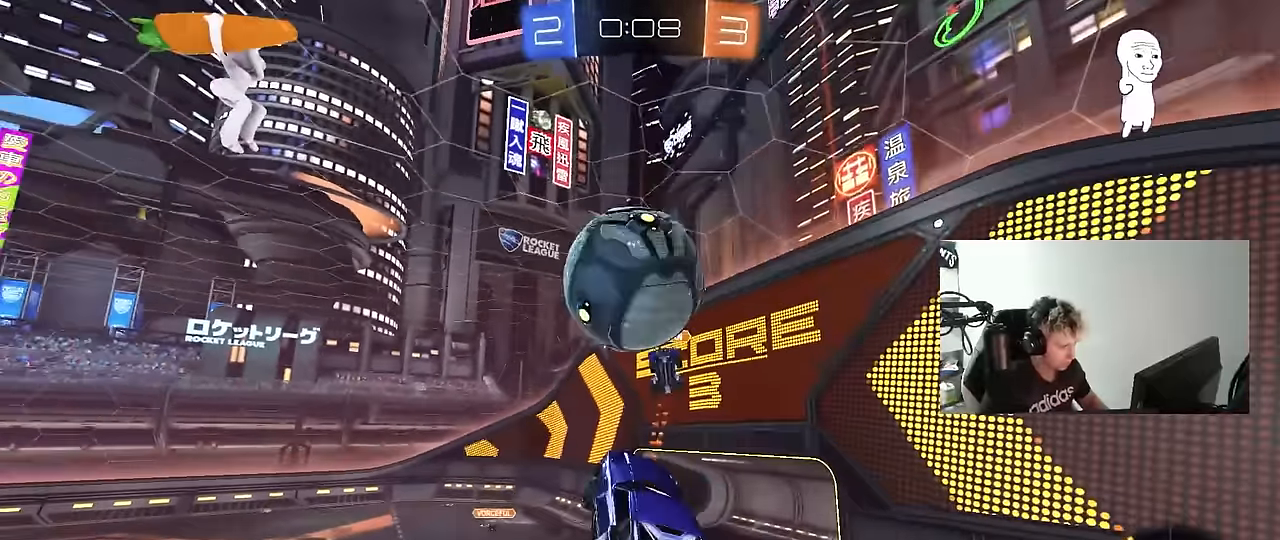
{"keys": ["a"], "mouse": [], "mouse_move": "still", "events": [[117, "d", "up"], [117, "mouse_left", "down"], [167, "a", "down"], [167, "s", "up"], [167, "shift", "down"], [167, "space", "down"], [300, "space", "up"], [300, "w", "down"], [400, "shift", "up"], [400, "w", "up"], [434, "mouse_left", "up"]]}
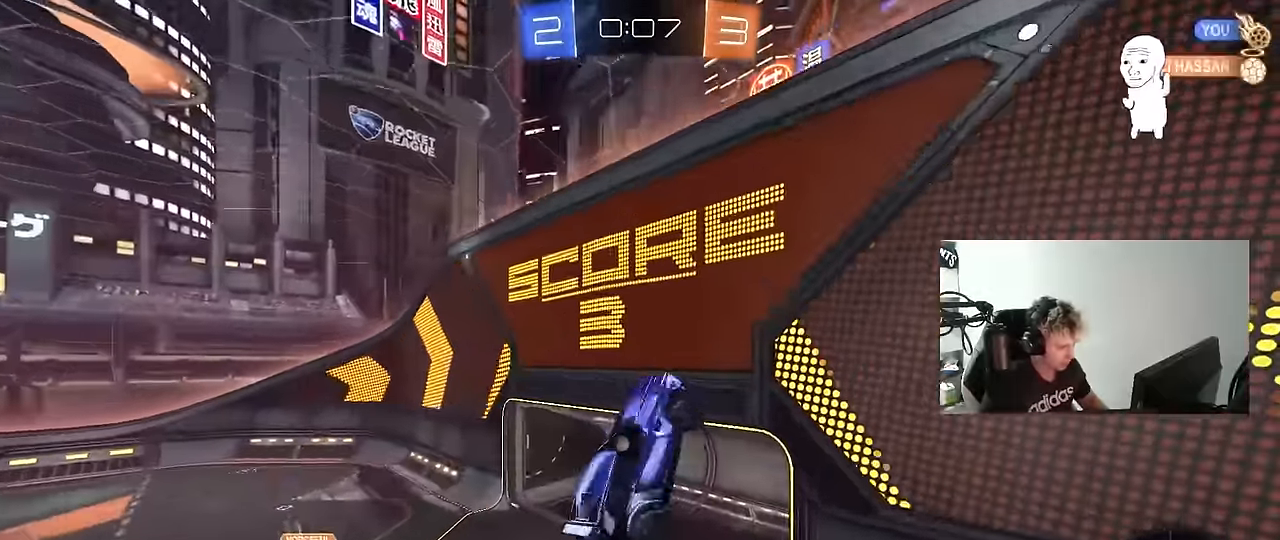
{"keys": ["a", "w"], "mouse": [], "mouse_move": "still", "events": [[84, "s", "down"], [184, "space", "down"], [267, "s", "up"], [317, "a", "up"], [317, "d", "down"], [317, "shift", "down"], [317, "space", "up"], [450, "d", "up"], [500, "a", "down"], [500, "shift", "up"], [500, "w", "down"]]}
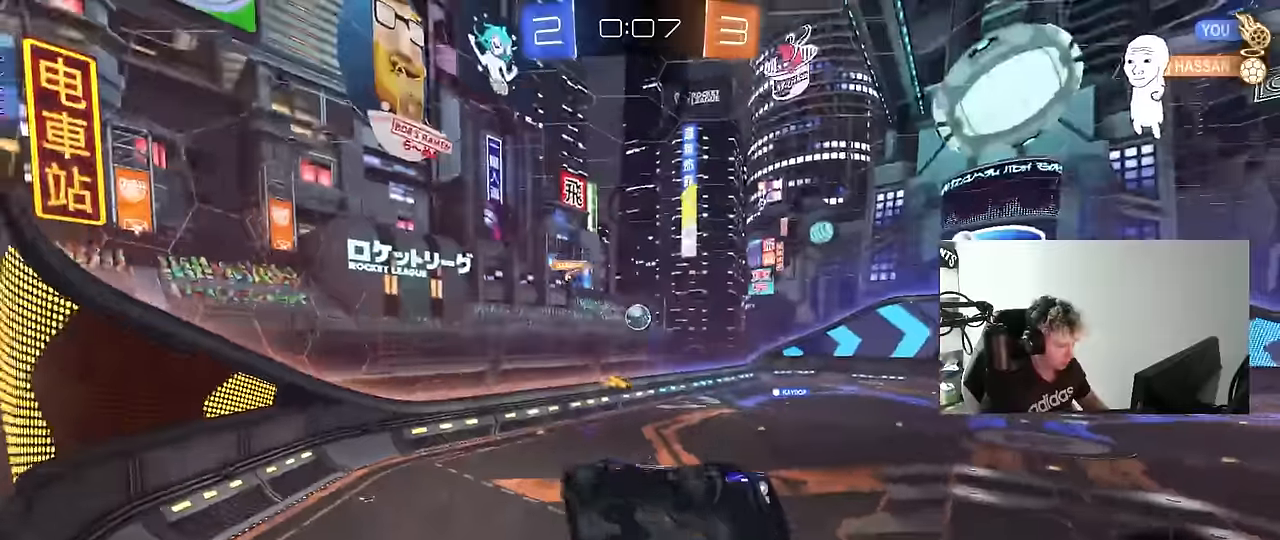
{"keys": ["s"], "mouse": [], "mouse_move": "still", "events": [[100, "a", "up"], [100, "w", "up"], [334, "mouse_right", "down"], [467, "mouse_right", "up"], [467, "s", "down"]]}
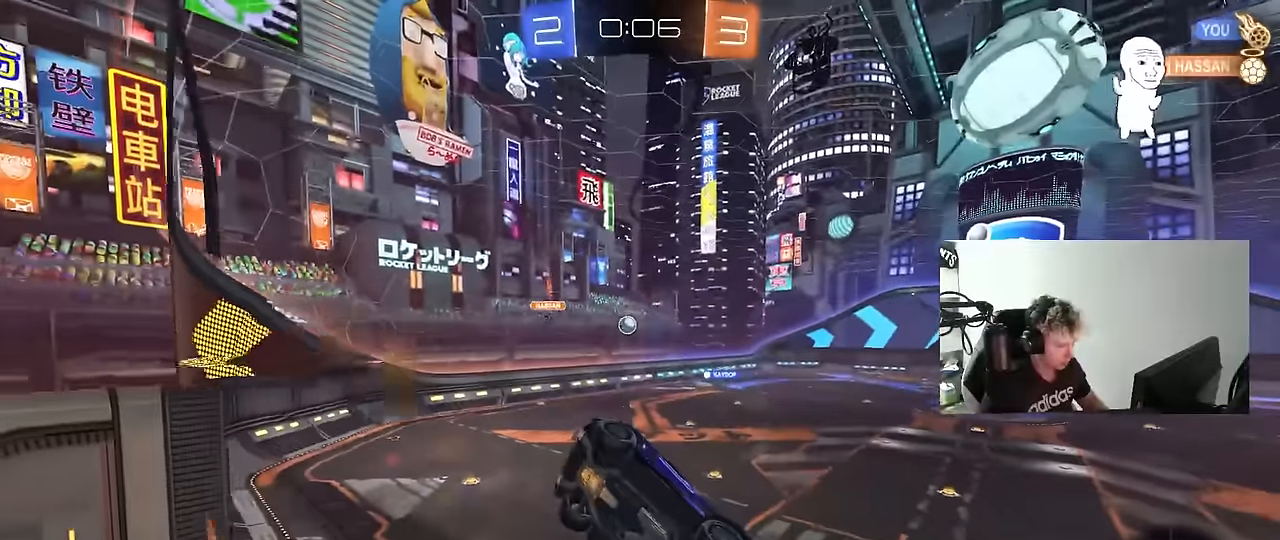
{"keys": [], "mouse": [], "mouse_move": "still", "events": [[17, "d", "down"], [67, "shift", "down"], [200, "shift", "up"], [250, "a", "down"], [250, "d", "up"], [300, "a", "up"], [300, "s", "up"], [350, "d", "down"], [484, "d", "up"]]}
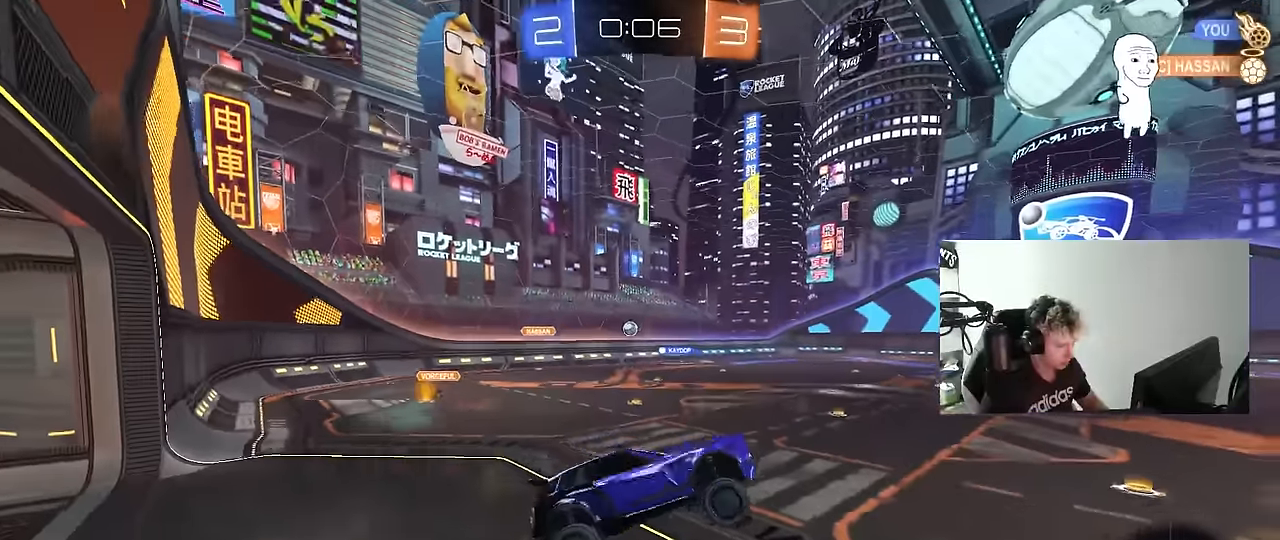
{"keys": ["a", "shift", "w"], "mouse": [], "mouse_move": "still", "events": [[134, "w", "down"], [217, "mouse_right", "down"], [367, "mouse_right", "up"], [450, "a", "down"], [450, "shift", "down"]]}
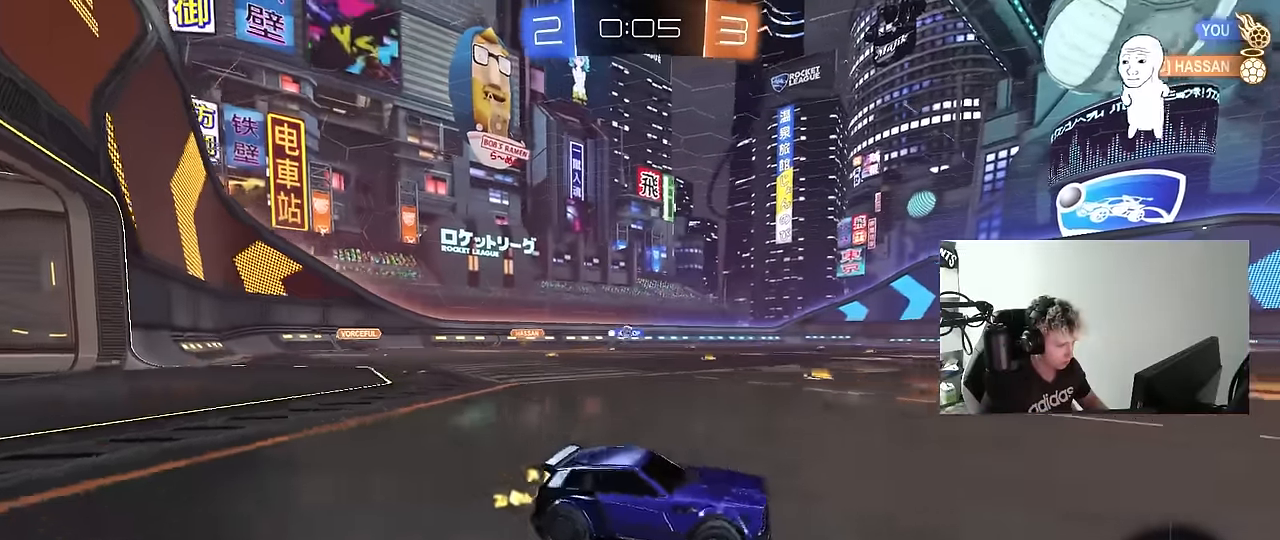
{"keys": ["a", "w"], "mouse": [], "mouse_move": "still", "events": [[50, "shift", "up"], [234, "a", "up"], [284, "d", "down"], [434, "a", "down"], [434, "d", "up"]]}
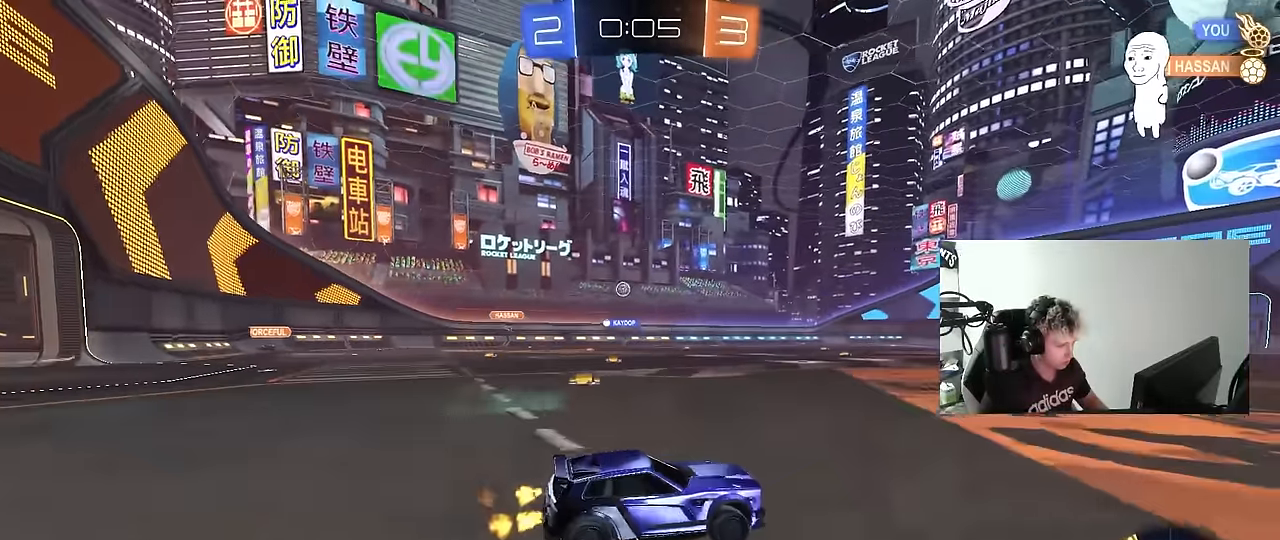
{"keys": ["w"], "mouse": [], "mouse_move": "still", "events": [[67, "a", "up"], [350, "a", "down"], [484, "a", "up"]]}
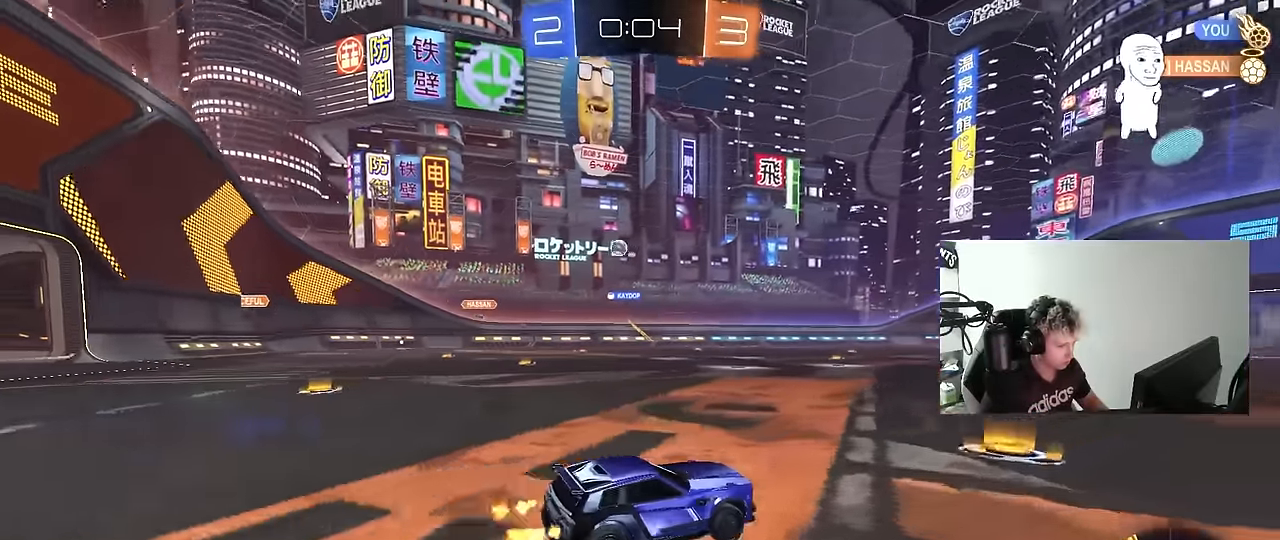
{"keys": ["w"], "mouse": [], "mouse_move": "still", "events": [[317, "d", "down"], [367, "d", "up"]]}